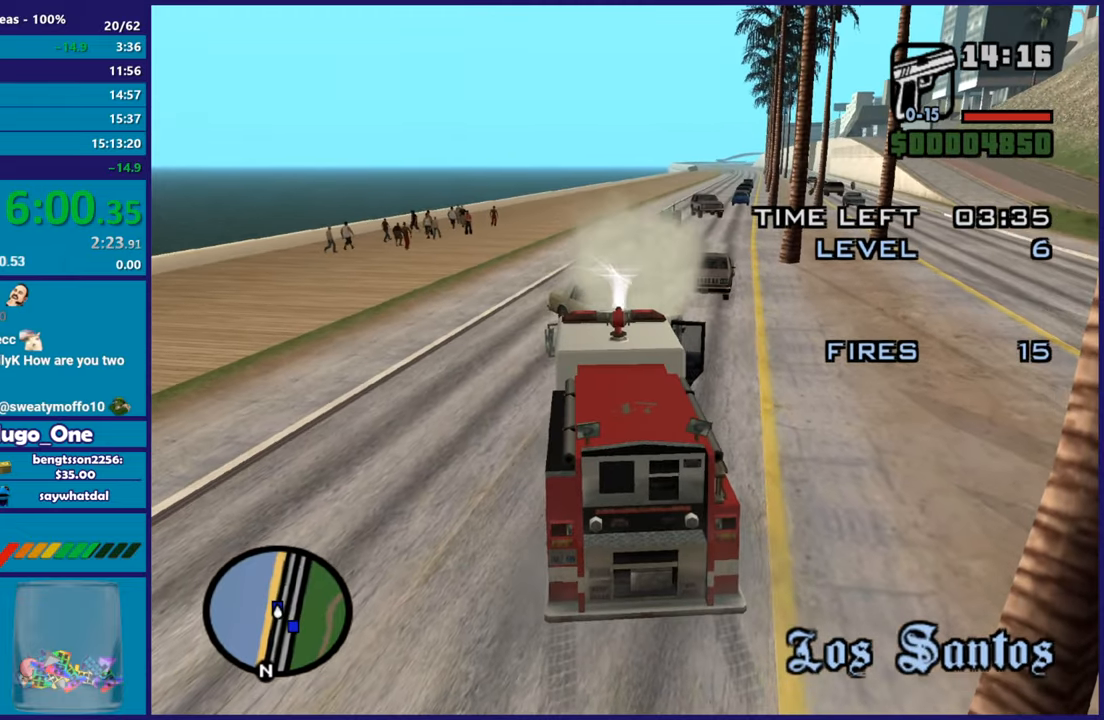
Gameplay with a controller (Xbox layout); each line is a JSON object with the inputs held at the frame after it. "events" lists button and stick changes between this image and that frame as [ms after this image, input, new state], when the widget could be followed in between. This document gives stick clicks only as held states, not as events.
{"buttons": ["B"], "left_stick": "center", "right_stick": "center", "events": [[17, "L2", "down"], [150, "L2", "up"]]}
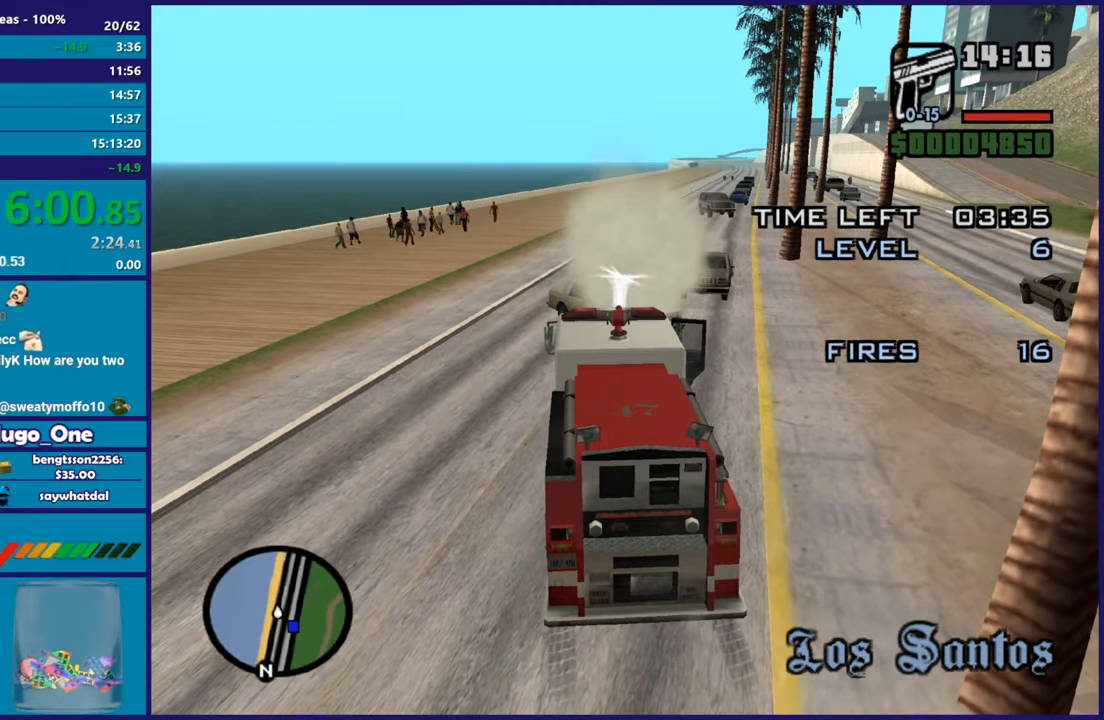
{"buttons": ["L2"], "left_stick": "left", "right_stick": "center", "events": [[50, "right_stick", "right"], [183, "right_stick", "center"], [217, "B", "up"], [250, "L2", "down"], [400, "left_stick", "left"]]}
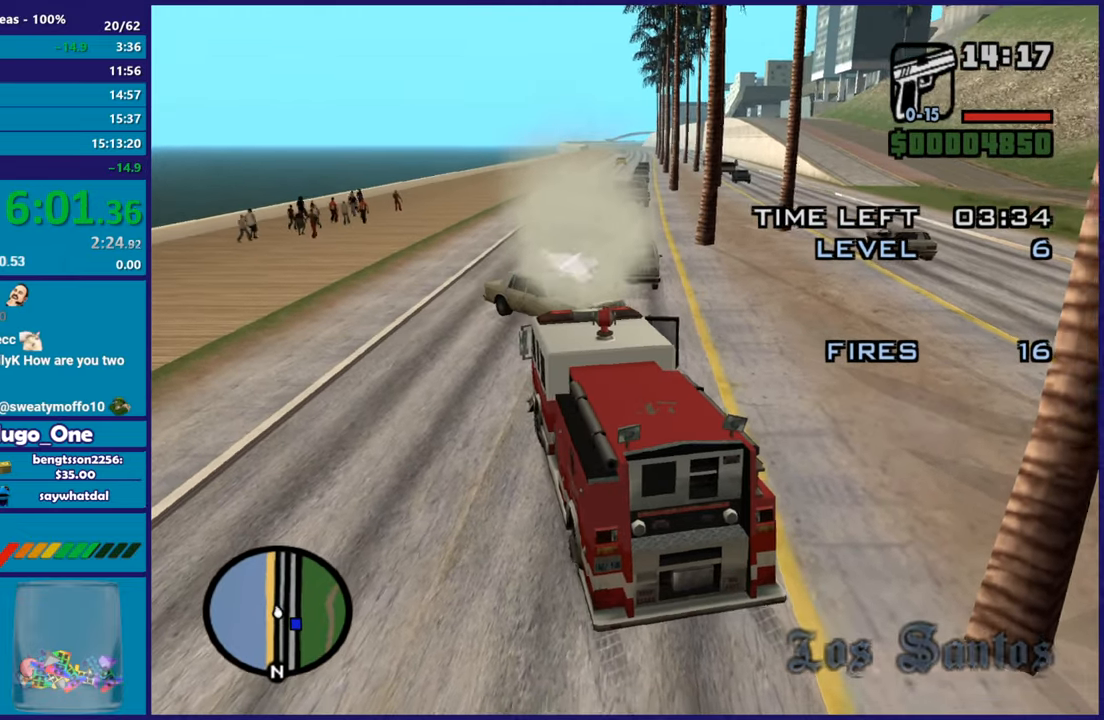
{"buttons": ["L2"], "left_stick": "left", "right_stick": "up-right", "events": [[134, "right_stick", "up-right"], [251, "left_stick", "center"], [351, "left_stick", "left"]]}
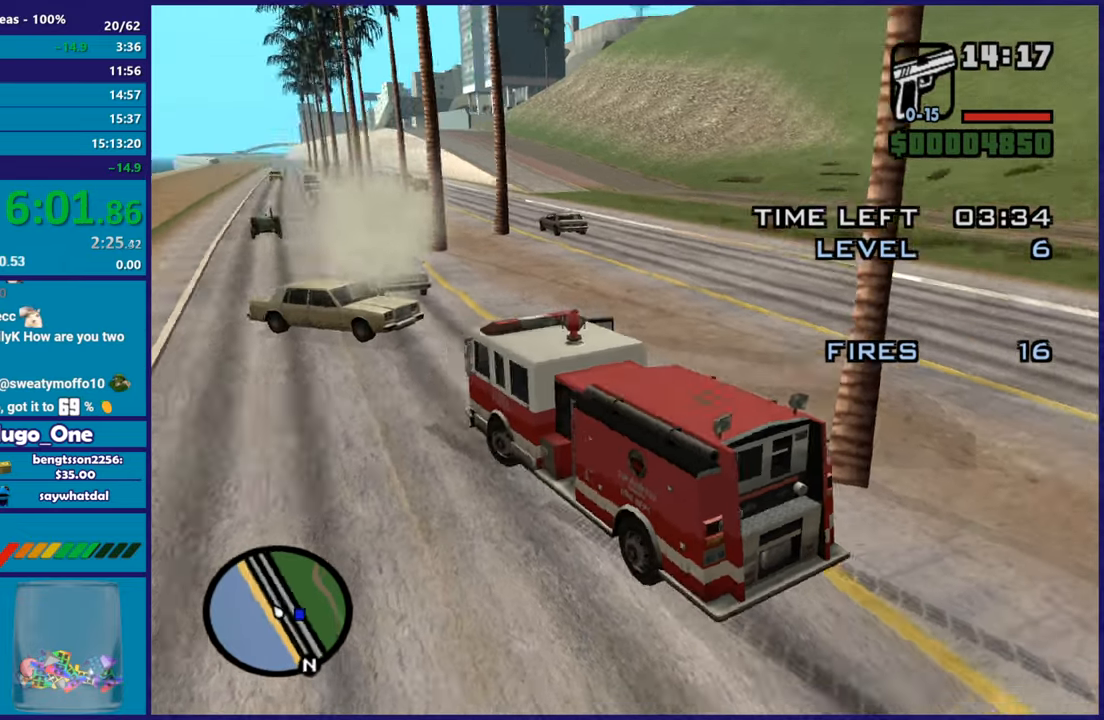
{"buttons": ["L2"], "left_stick": "left", "right_stick": "left", "events": [[117, "right_stick", "center"], [217, "right_stick", "left"]]}
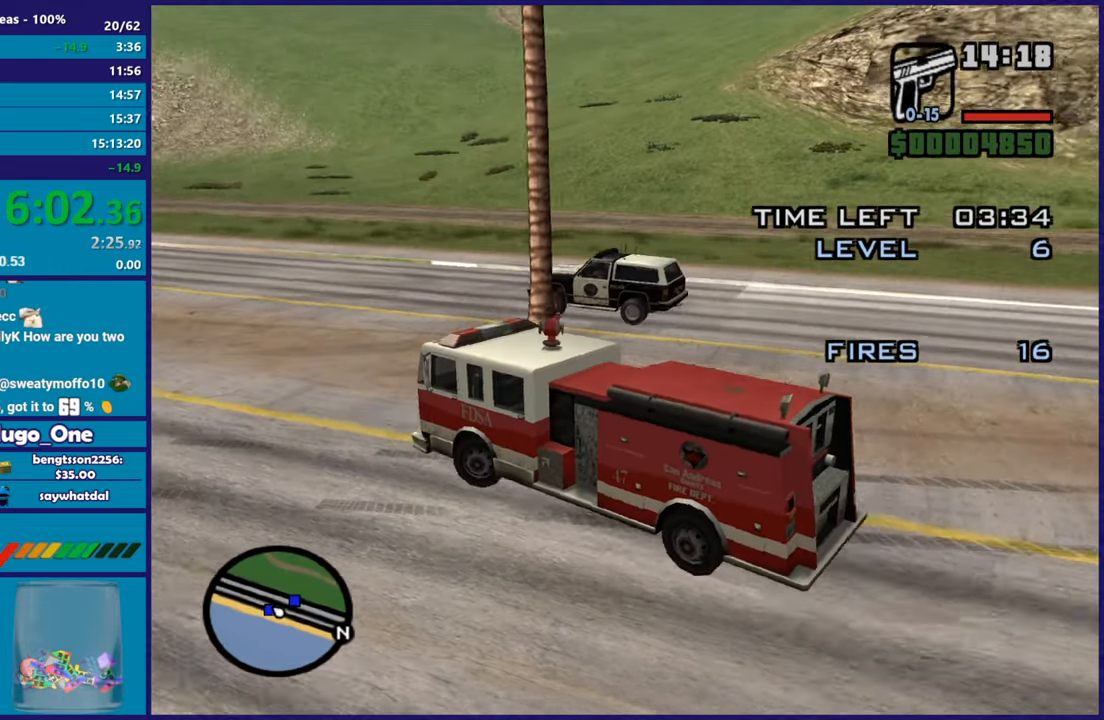
{"buttons": ["R2"], "left_stick": "right", "right_stick": "left", "events": [[334, "L2", "up"], [334, "R2", "down"], [367, "left_stick", "right"]]}
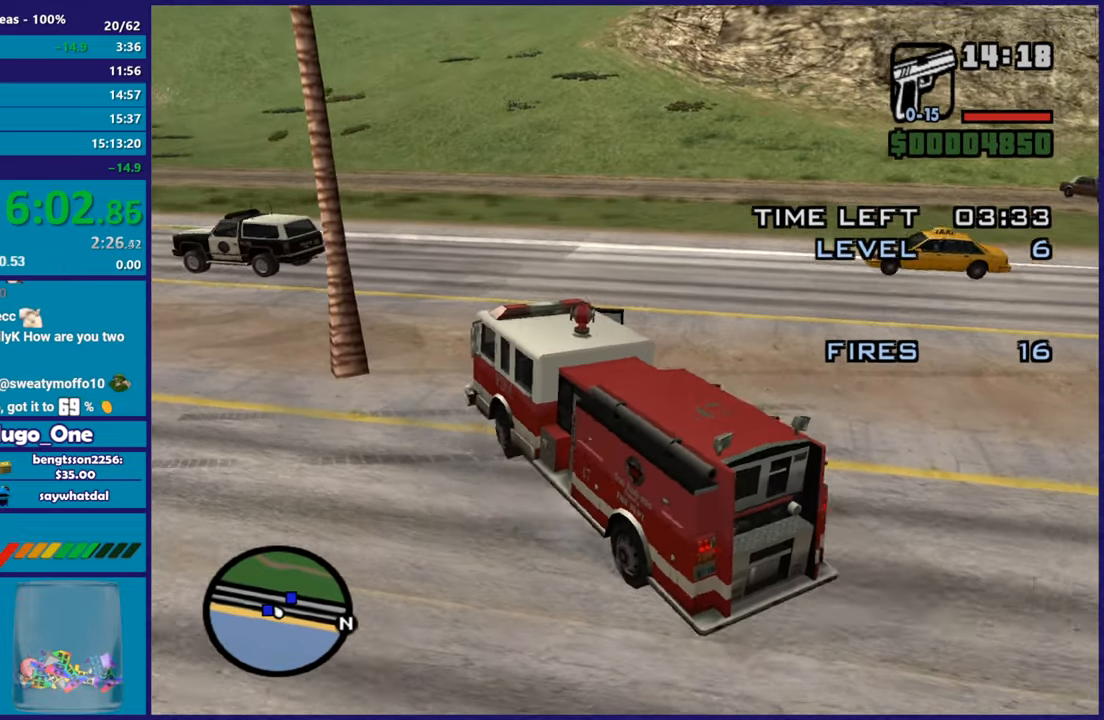
{"buttons": ["R2"], "left_stick": "right", "right_stick": "center", "events": [[83, "right_stick", "up-left"], [300, "right_stick", "center"]]}
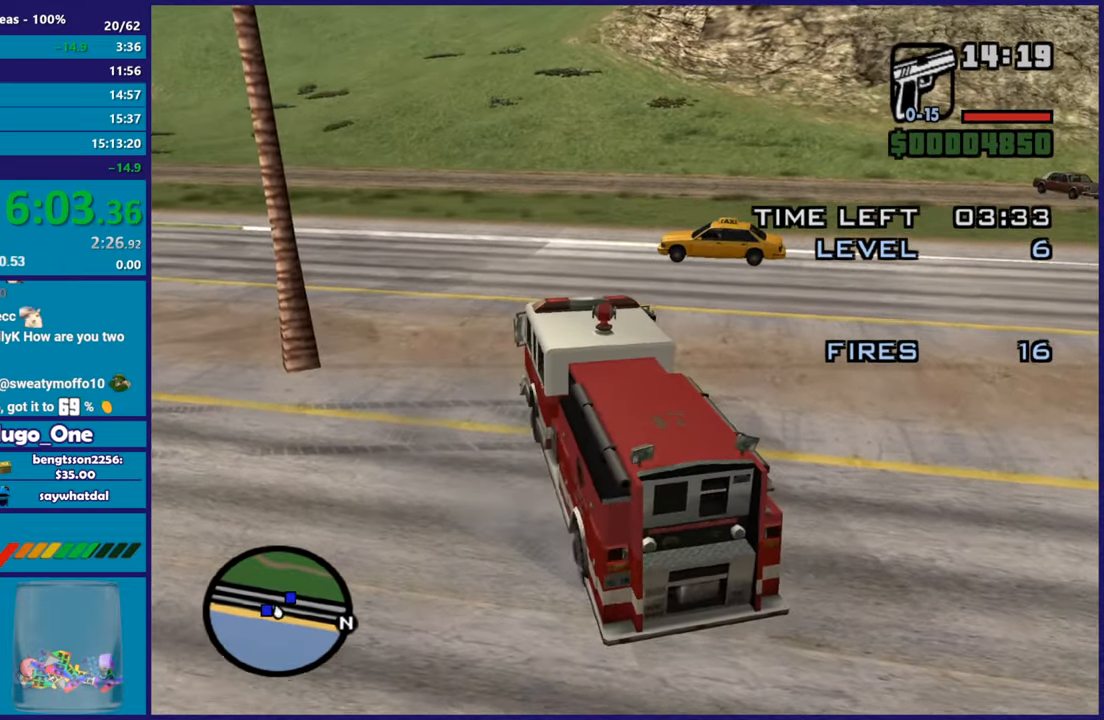
{"buttons": ["R2"], "left_stick": "right", "right_stick": "center", "events": [[117, "right_stick", "right"], [184, "right_stick", "up-right"], [351, "right_stick", "center"]]}
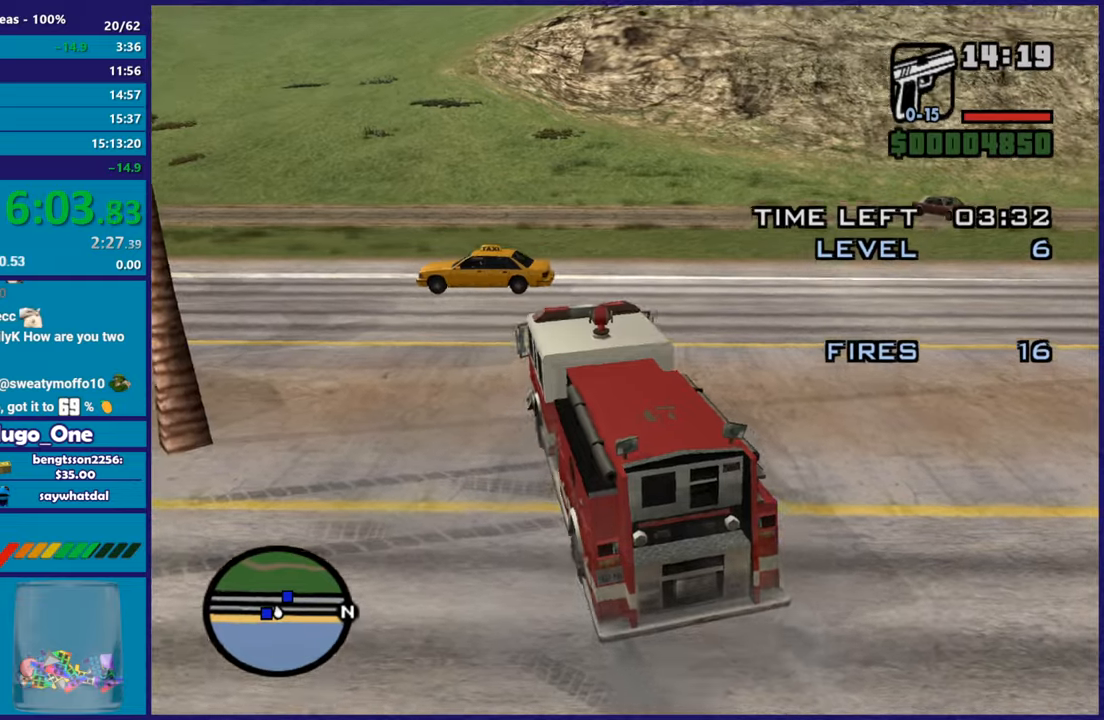
{"buttons": ["R2"], "left_stick": "right", "right_stick": "down-right", "events": [[33, "right_stick", "right"], [183, "right_stick", "down-right"]]}
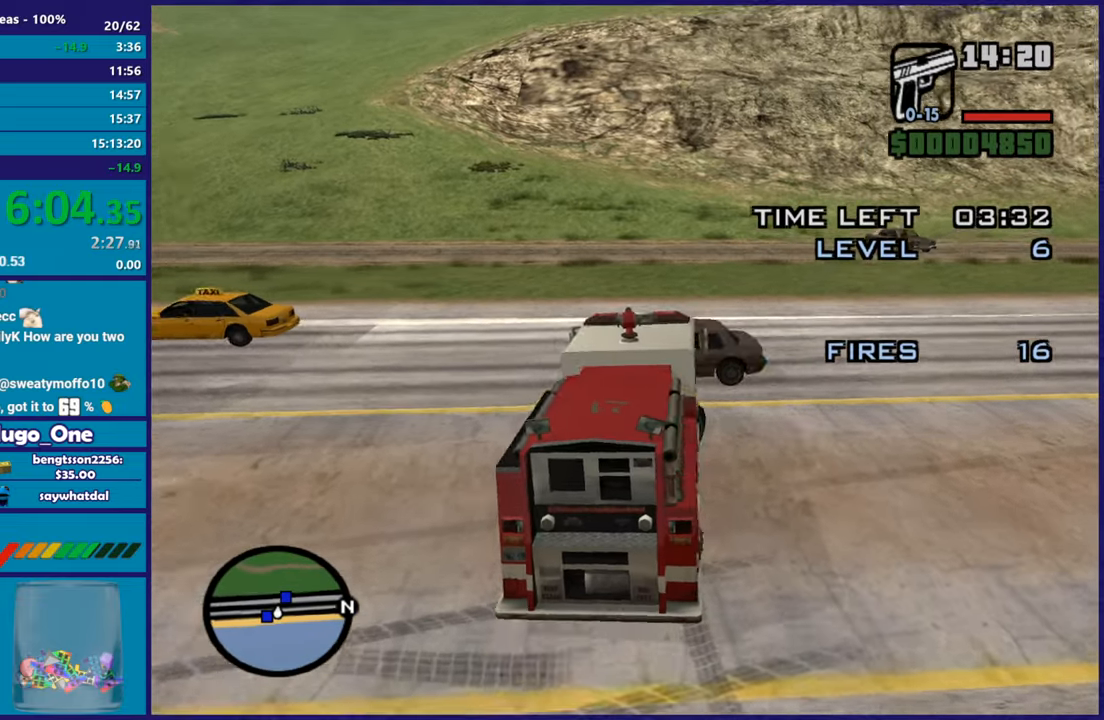
{"buttons": ["R2"], "left_stick": "left", "right_stick": "down-right", "events": [[184, "left_stick", "up"], [284, "left_stick", "left"], [284, "right_stick", "center"], [451, "right_stick", "down-right"]]}
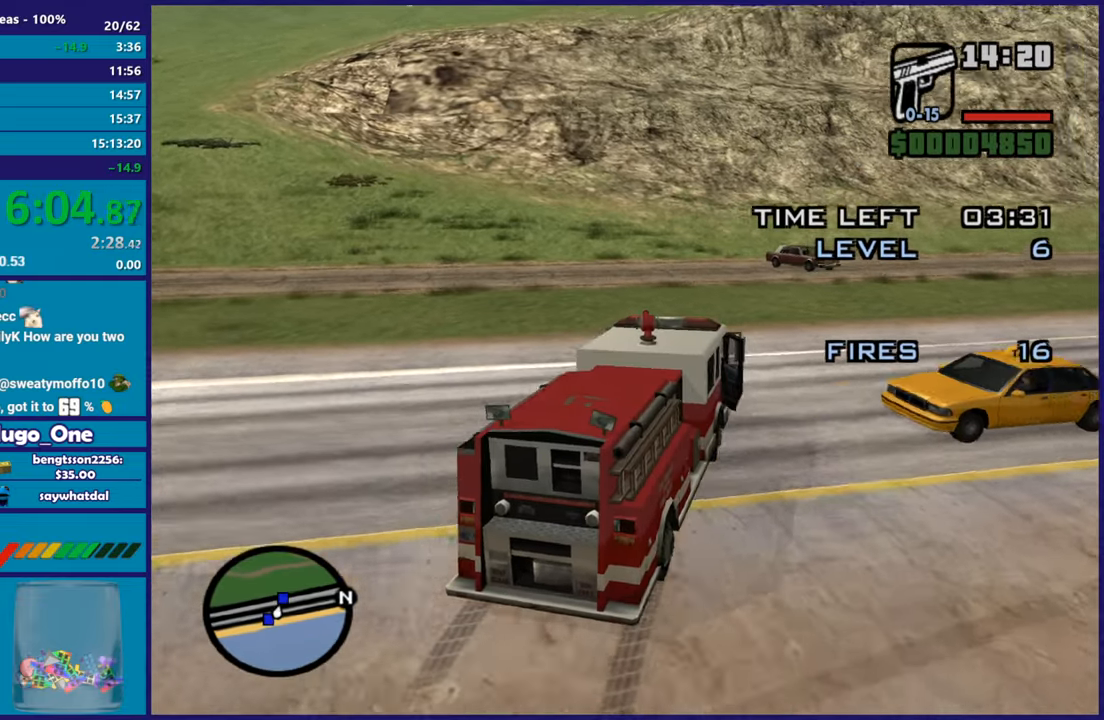
{"buttons": ["R2"], "left_stick": "right", "right_stick": "down", "events": [[33, "left_stick", "center"], [200, "left_stick", "down-left"], [333, "left_stick", "right"], [400, "right_stick", "down"]]}
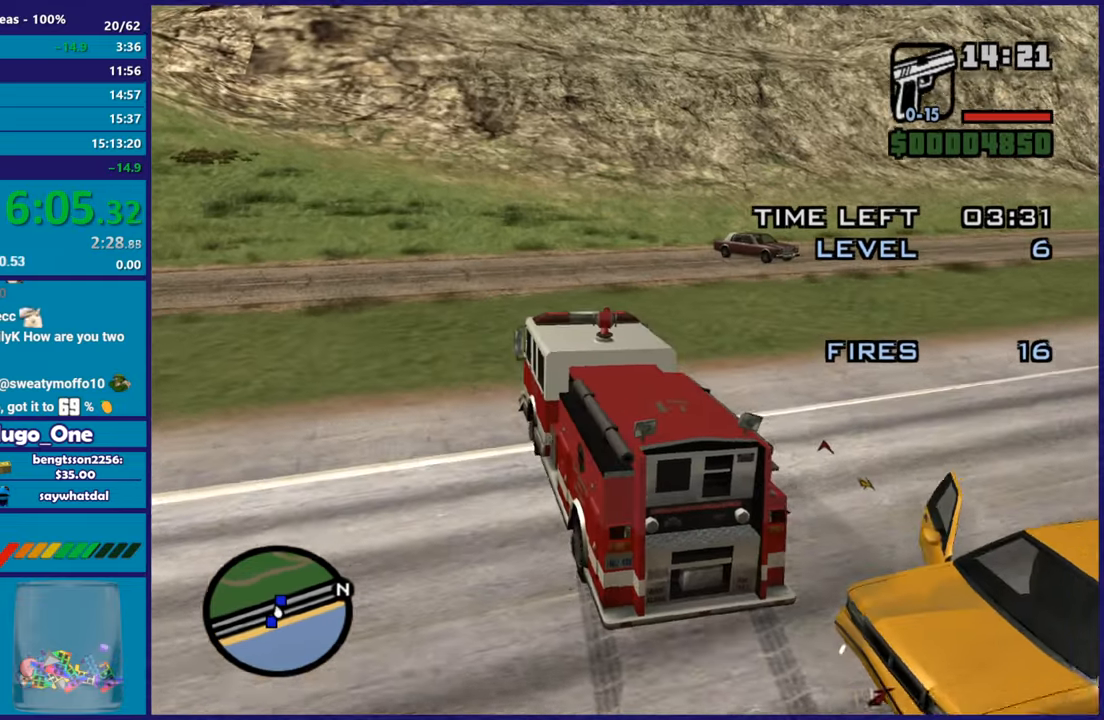
{"buttons": [], "left_stick": "right", "right_stick": "down-right"}
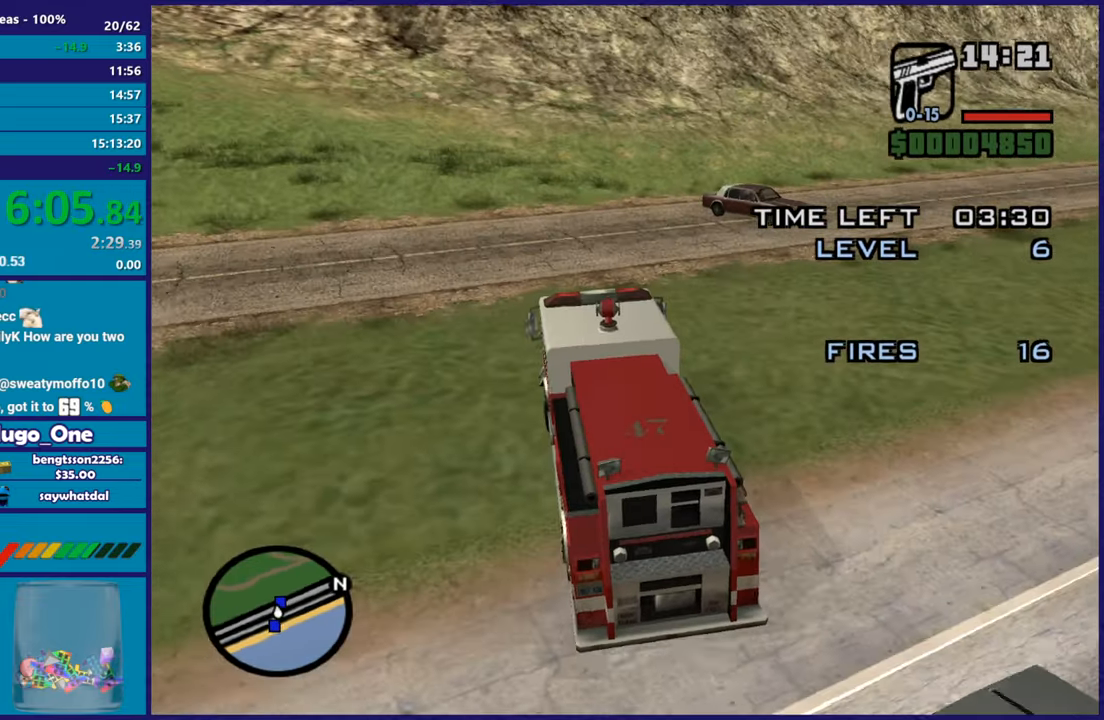
{"buttons": [], "left_stick": "right", "right_stick": "center"}
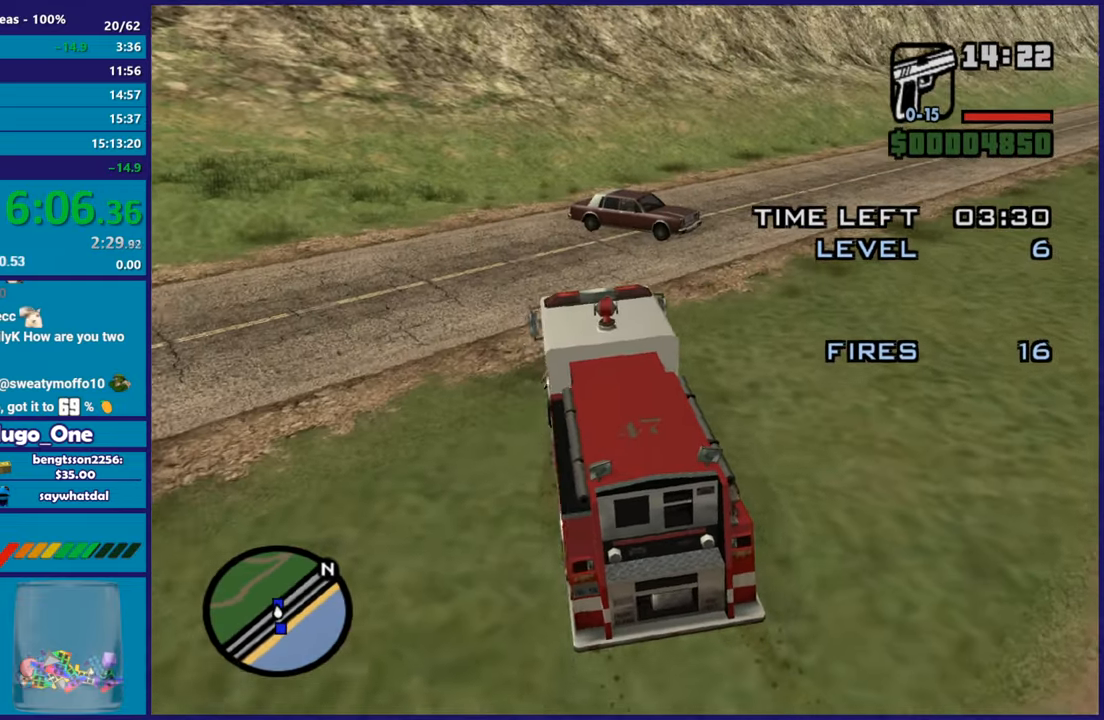
{"buttons": ["B", "L2"], "left_stick": "center", "right_stick": "center", "events": [[84, "left_stick", "center"], [150, "B", "down"], [267, "L2", "down"]]}
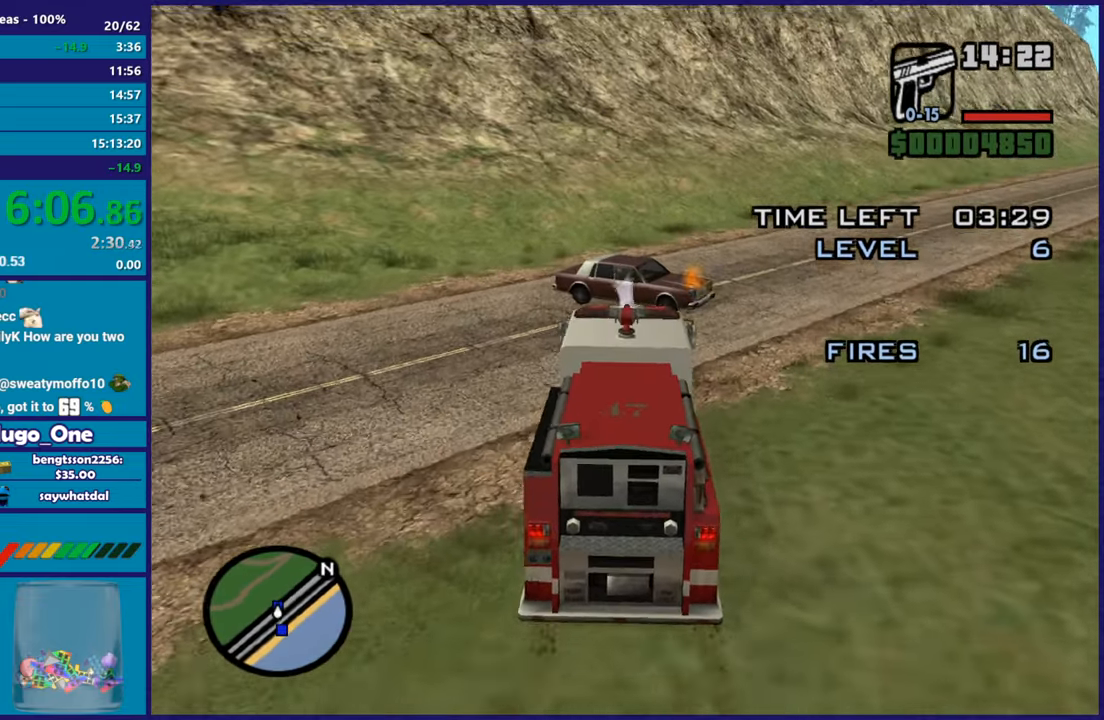
{"buttons": ["B"], "left_stick": "center", "right_stick": "center", "events": [[500, "L2", "up"]]}
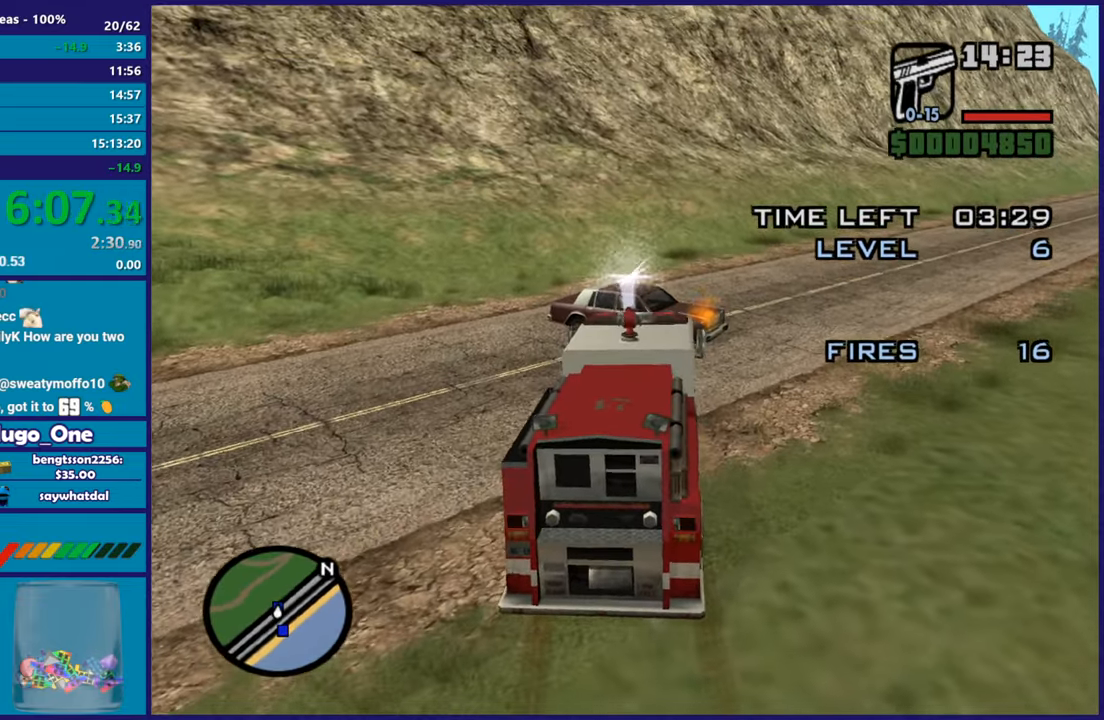
{"buttons": ["B"], "left_stick": "center", "right_stick": "center", "events": [[234, "right_stick", "down-right"], [384, "right_stick", "center"]]}
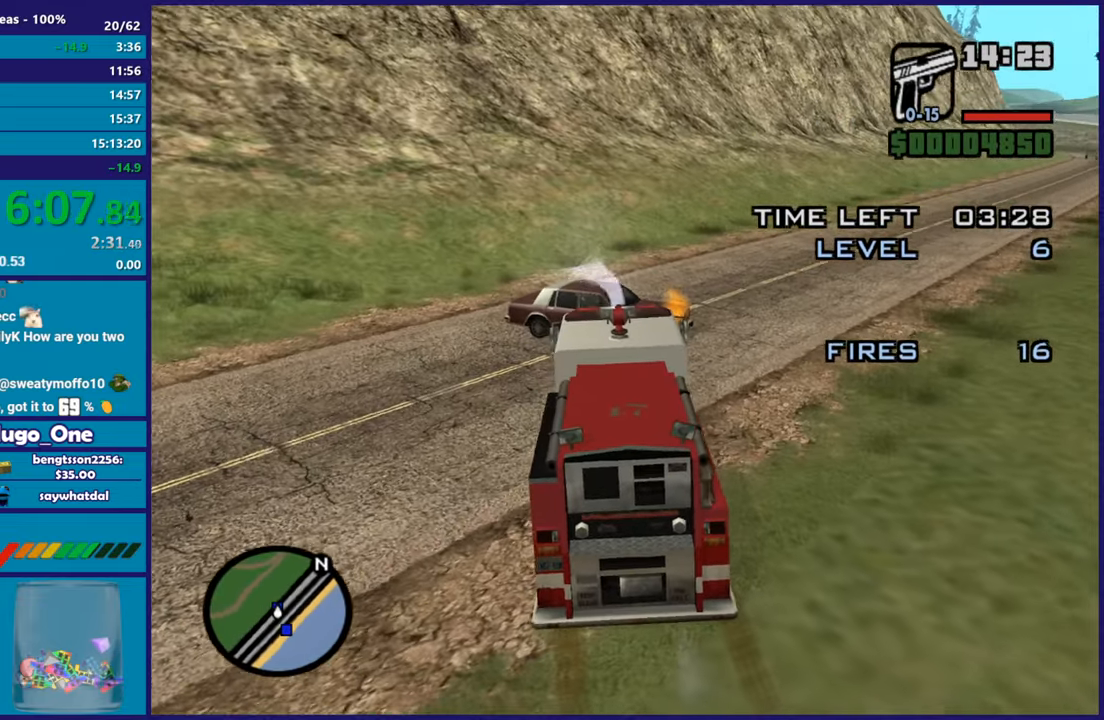
{"buttons": ["B"], "left_stick": "center", "right_stick": "center", "events": [[50, "L2", "down"], [167, "L2", "up"], [300, "right_stick", "down-right"], [450, "right_stick", "center"]]}
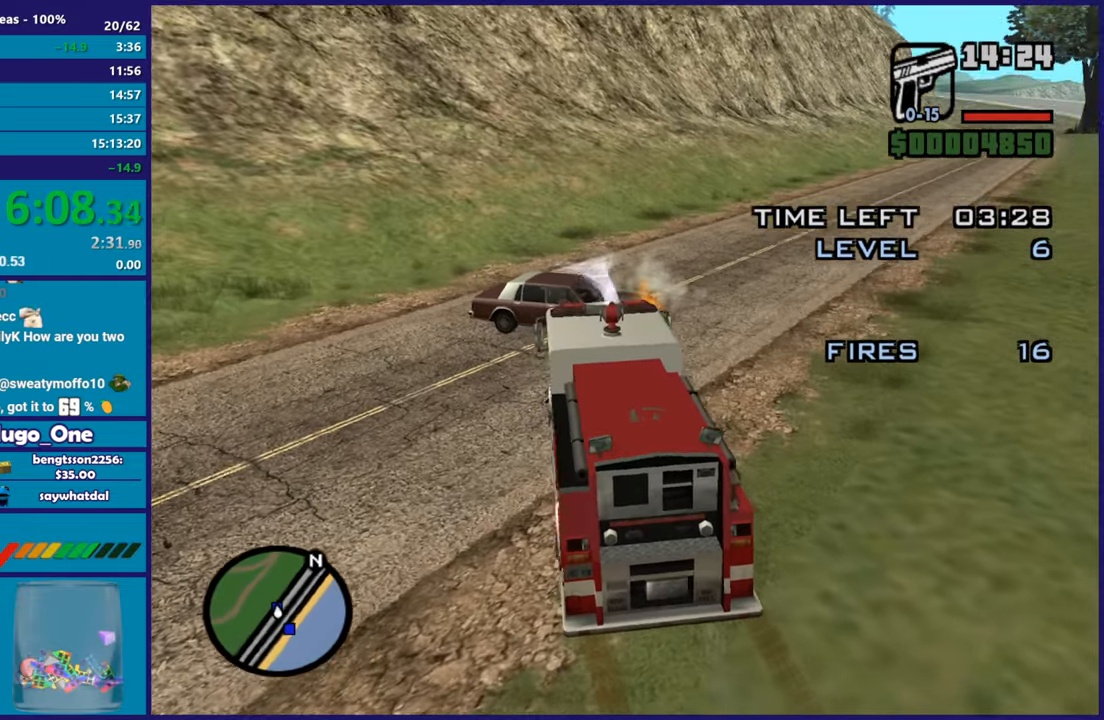
{"buttons": ["B"], "left_stick": "center", "right_stick": "down-left", "events": [[483, "right_stick", "down-left"]]}
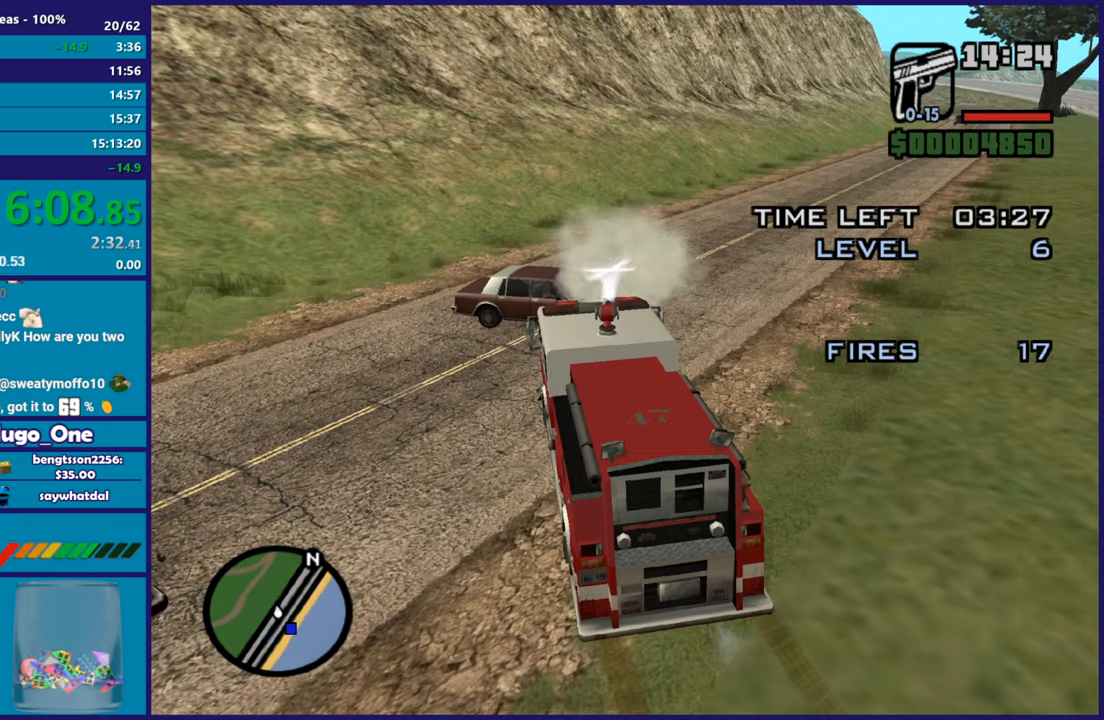
{"buttons": ["B"], "left_stick": "center", "right_stick": "up", "events": [[250, "right_stick", "left"], [451, "right_stick", "up"]]}
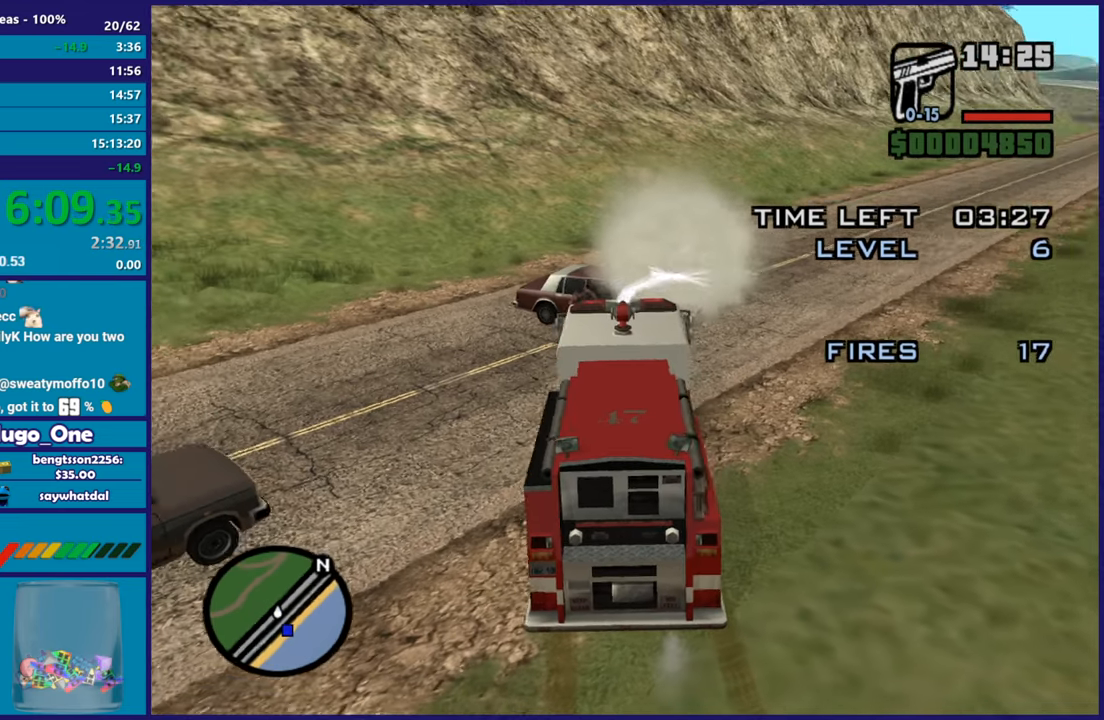
{"buttons": ["B"], "left_stick": "center", "right_stick": "center", "events": [[33, "right_stick", "center"], [183, "right_stick", "up-left"], [283, "right_stick", "up"], [500, "right_stick", "center"]]}
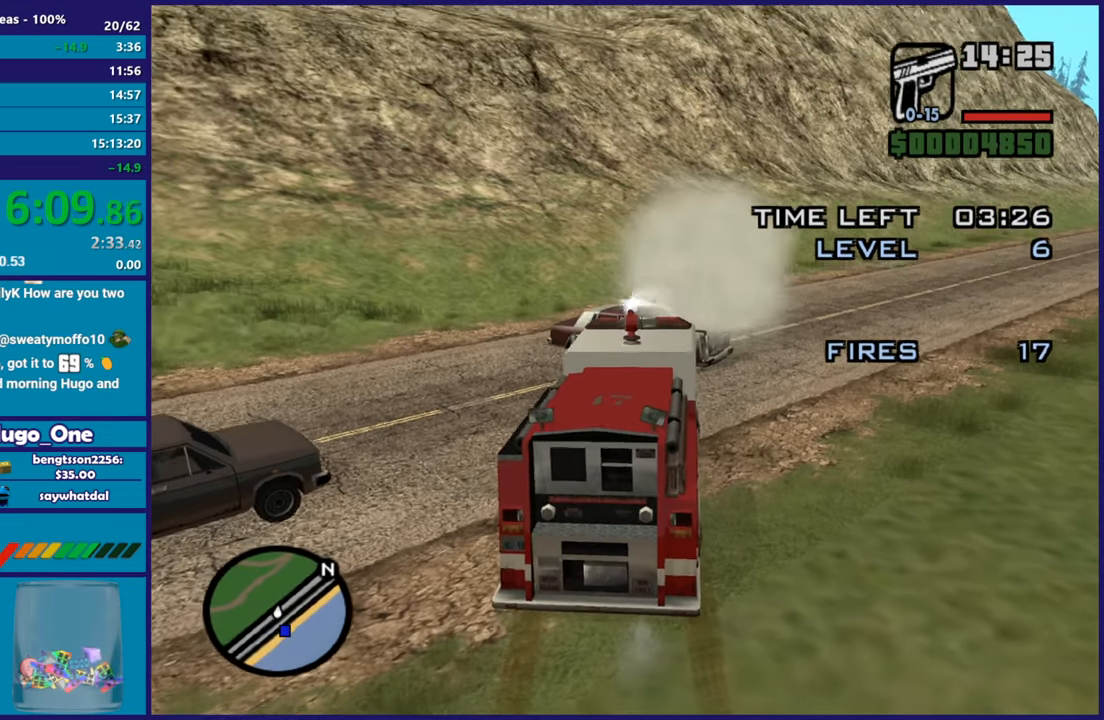
{"buttons": ["B"], "left_stick": "center", "right_stick": "center", "events": [[217, "right_stick", "down"], [384, "right_stick", "center"]]}
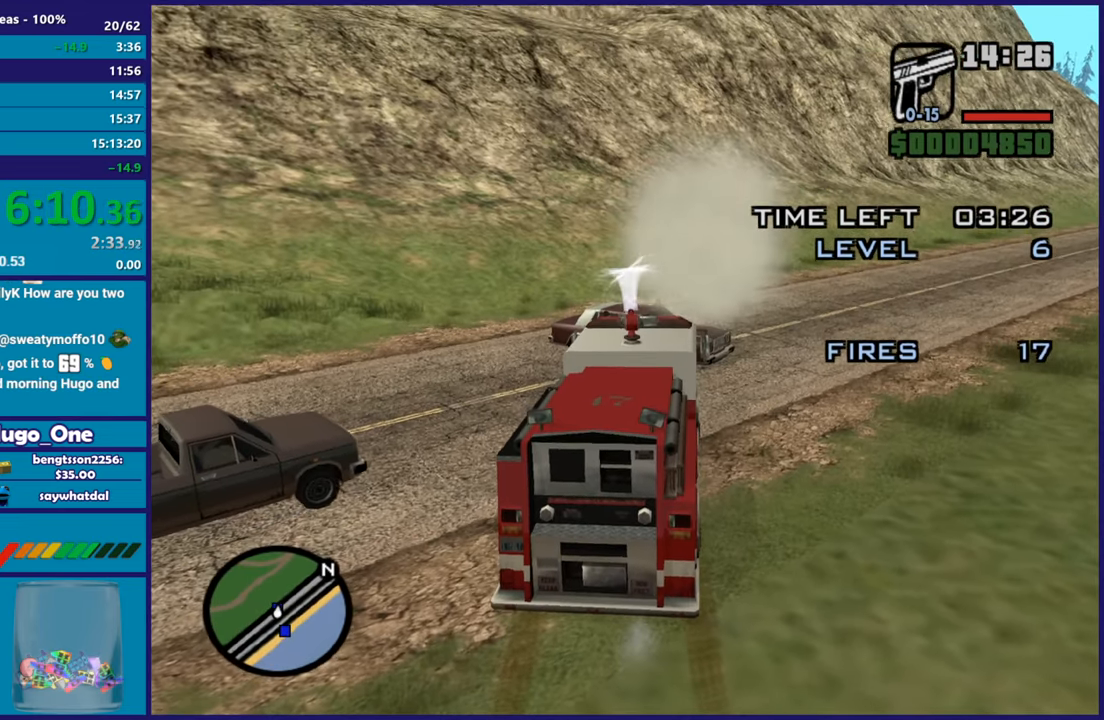
{"buttons": ["B"], "left_stick": "center", "right_stick": "center", "events": [[166, "right_stick", "right"], [333, "right_stick", "center"]]}
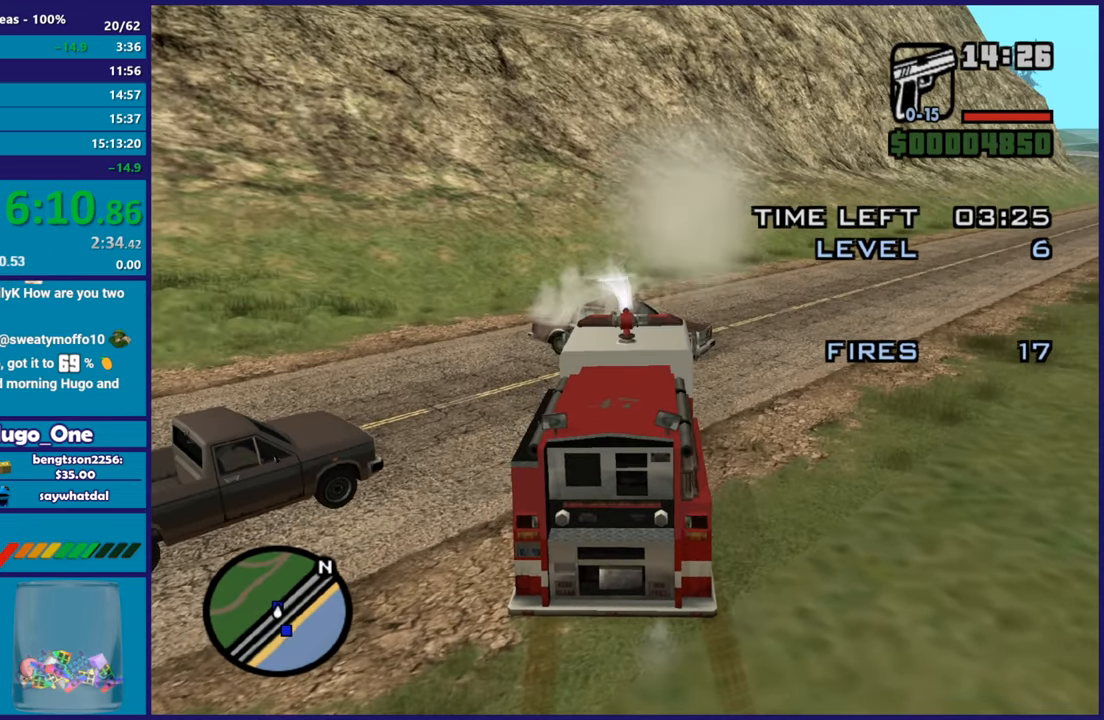
{"buttons": ["B"], "left_stick": "center", "right_stick": "center", "events": [[250, "right_stick", "down-right"], [417, "right_stick", "center"]]}
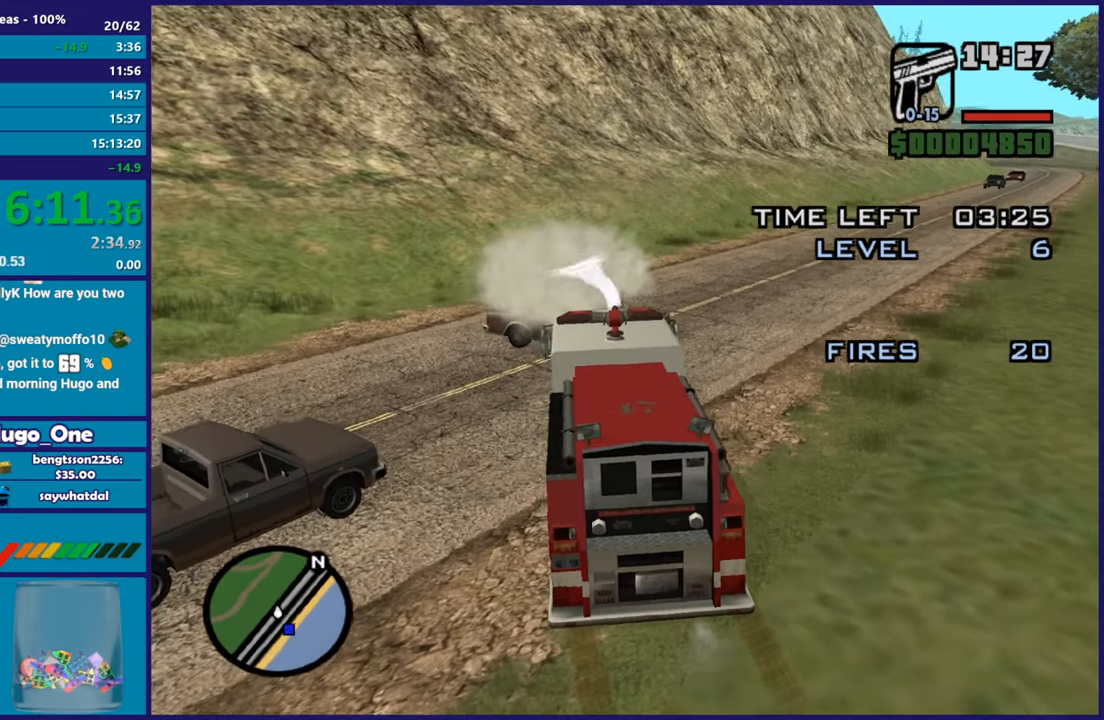
{"buttons": ["B"], "left_stick": "center", "right_stick": "right", "events": [[317, "right_stick", "right"]]}
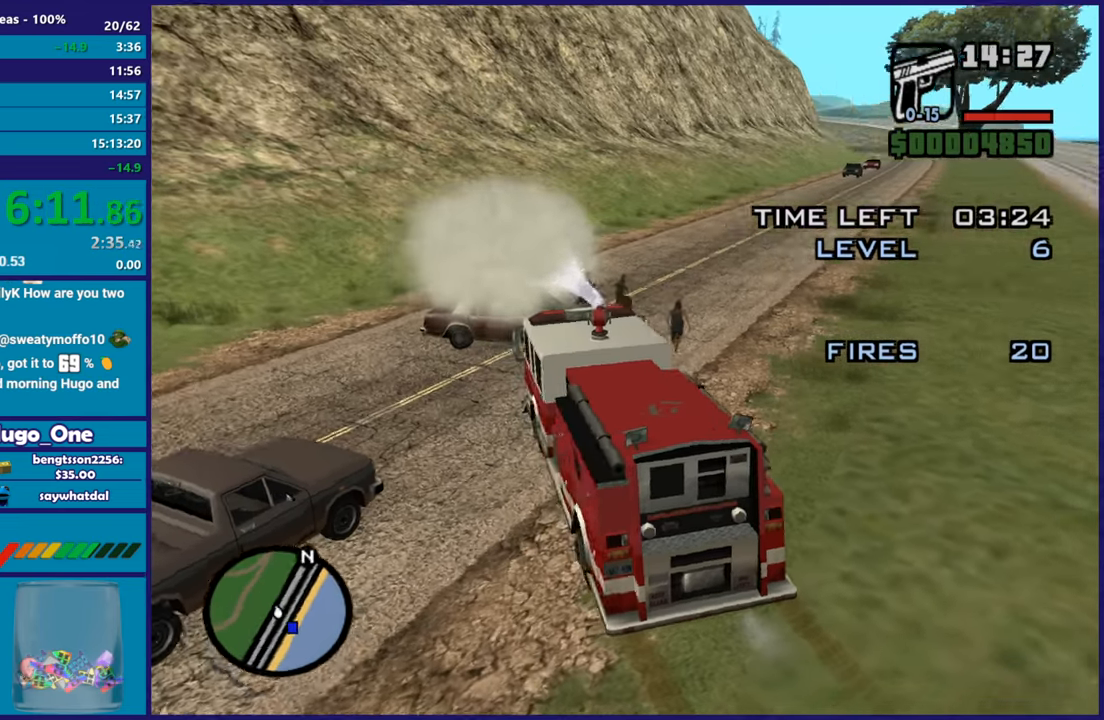
{"buttons": ["B", "R2"], "left_stick": "center", "right_stick": "center", "events": [[167, "right_stick", "center"], [234, "right_stick", "left"], [401, "R2", "down"], [451, "right_stick", "center"]]}
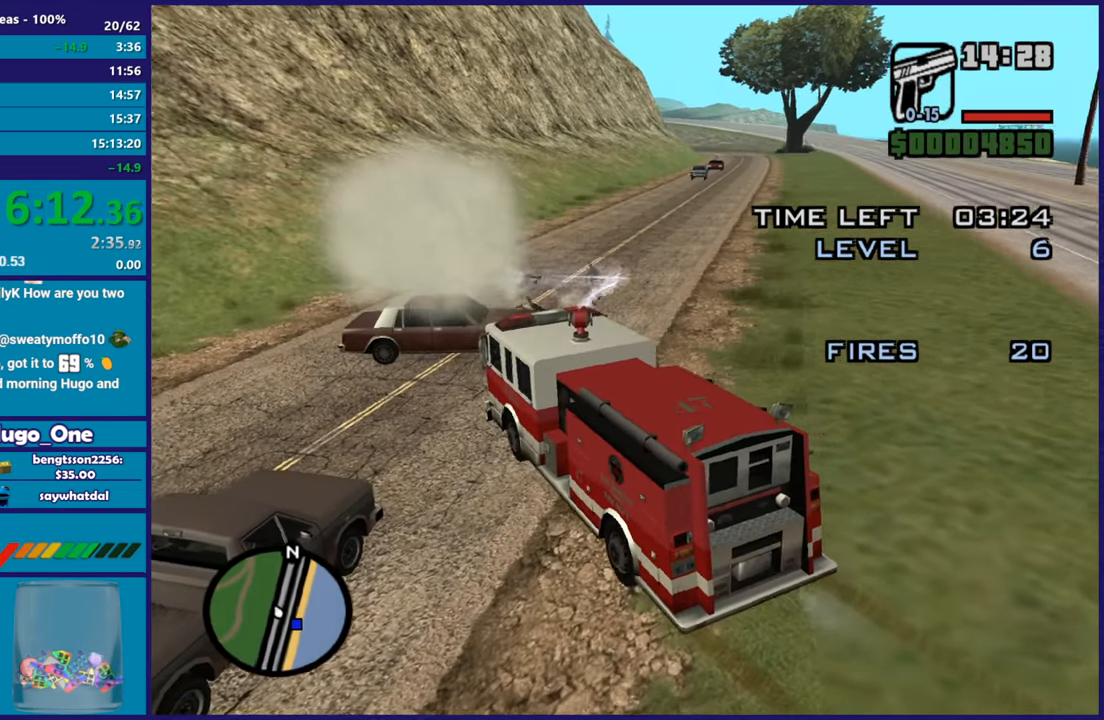
{"buttons": ["B"], "left_stick": "center", "right_stick": "down-left", "events": [[467, "right_stick", "down-left"], [500, "R2", "up"]]}
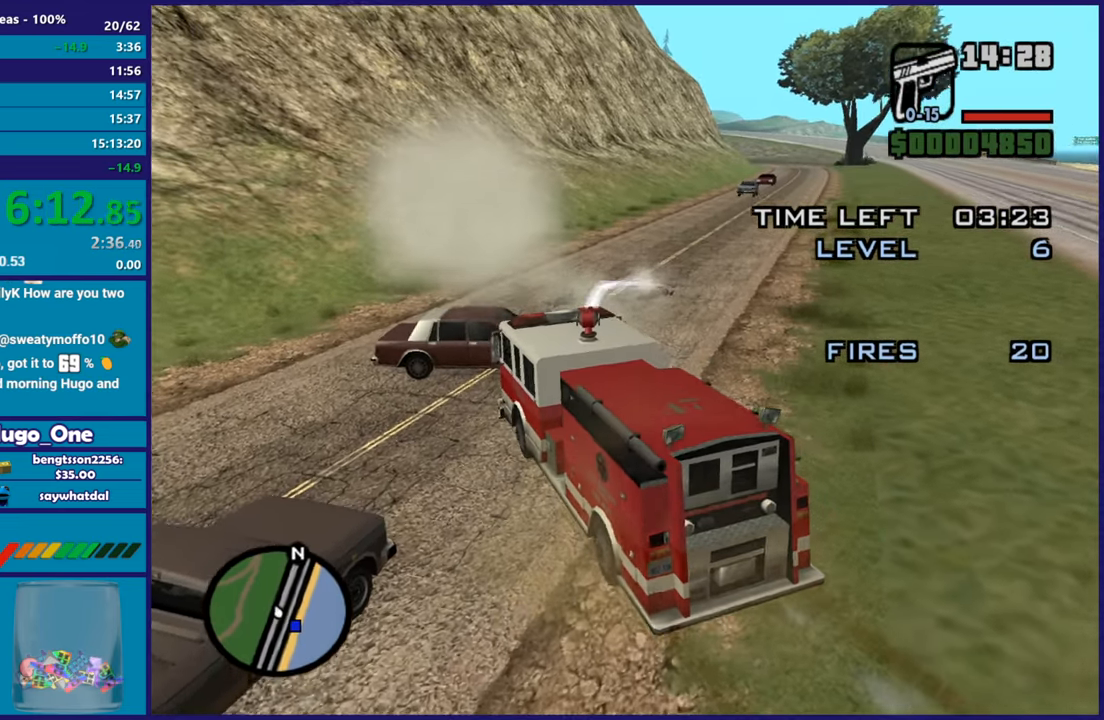
{"buttons": ["B"], "left_stick": "center", "right_stick": "center", "events": [[67, "right_stick", "center"], [284, "L2", "down"], [467, "L2", "up"]]}
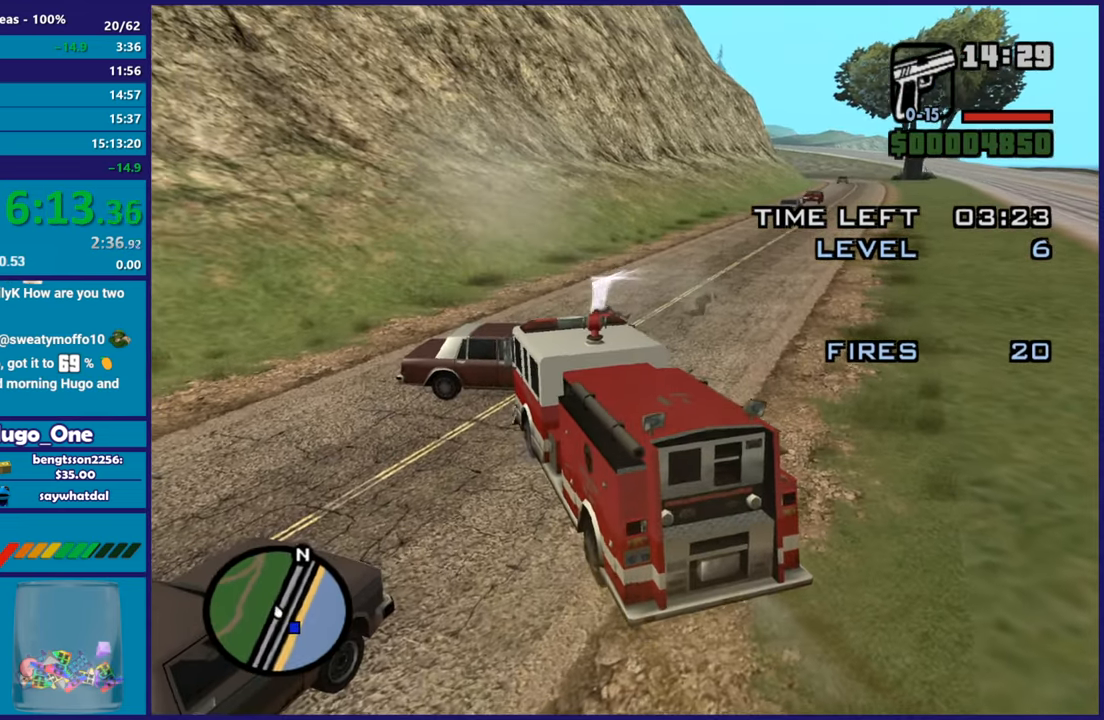
{"buttons": ["B"], "left_stick": "center", "right_stick": "down-right", "events": [[500, "right_stick", "down-right"]]}
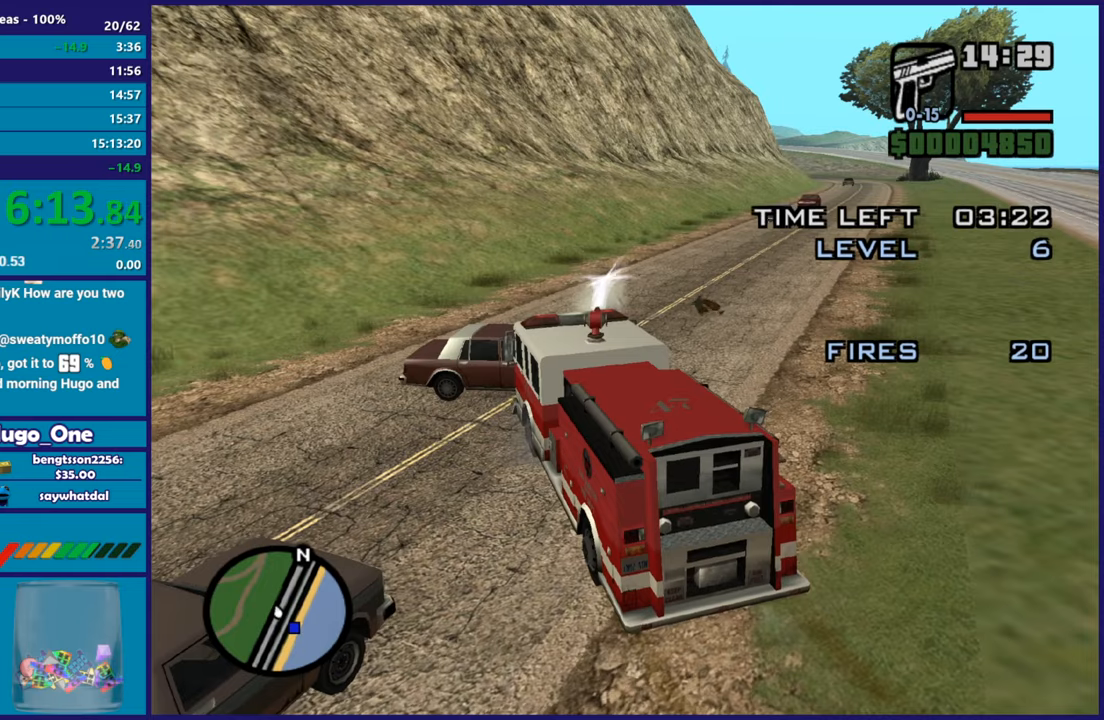
{"buttons": ["B"], "left_stick": "center", "right_stick": "up-left", "events": [[84, "right_stick", "right"], [250, "right_stick", "down-left"], [467, "right_stick", "up-left"]]}
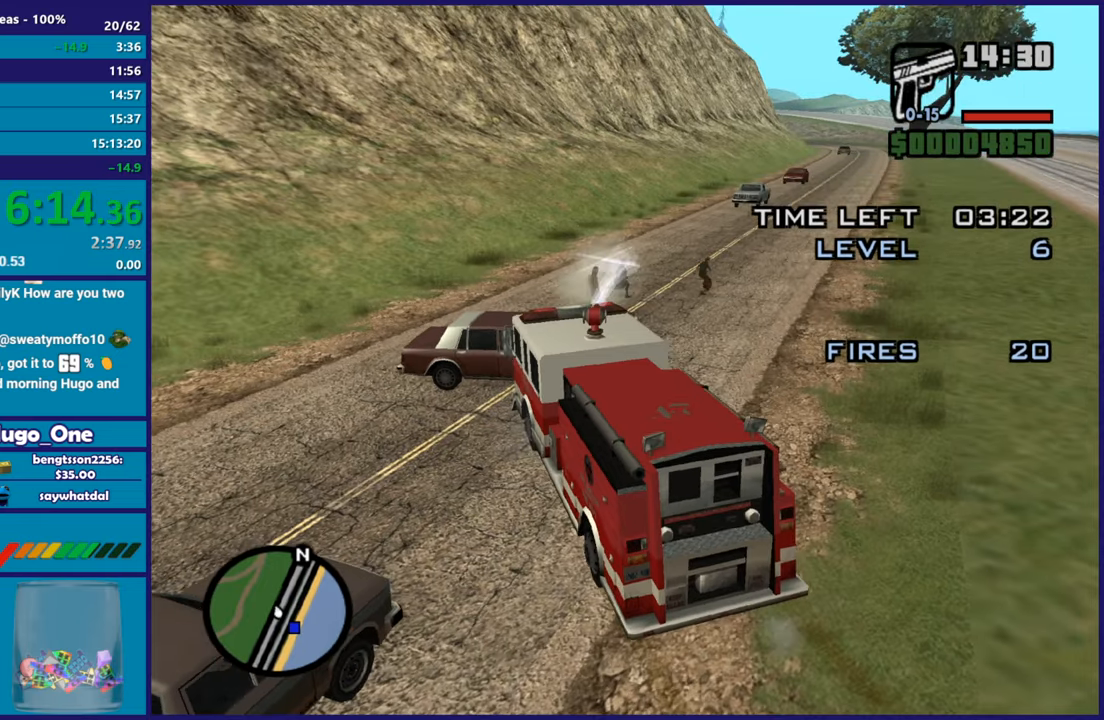
{"buttons": ["L2"], "left_stick": "left", "right_stick": "right", "events": [[66, "right_stick", "down-right"], [183, "right_stick", "center"], [317, "B", "up"], [317, "L2", "down"], [467, "left_stick", "left"], [500, "right_stick", "right"]]}
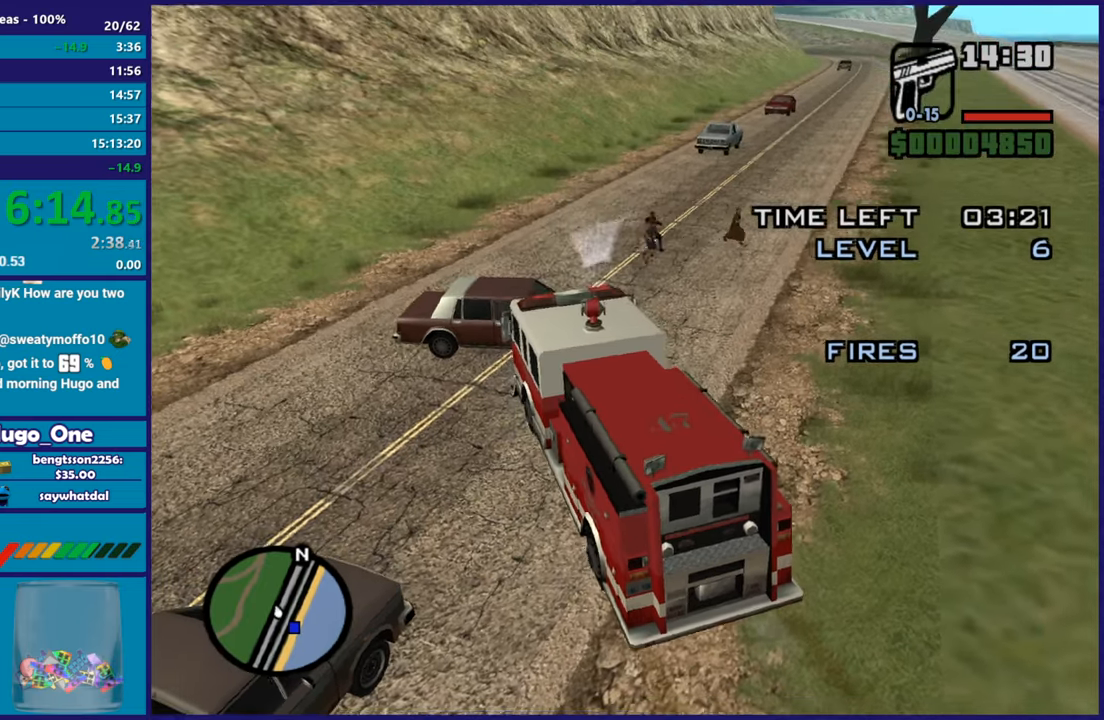
{"buttons": ["L2"], "left_stick": "left", "right_stick": "up-right", "events": [[17, "right_stick", "up-right"]]}